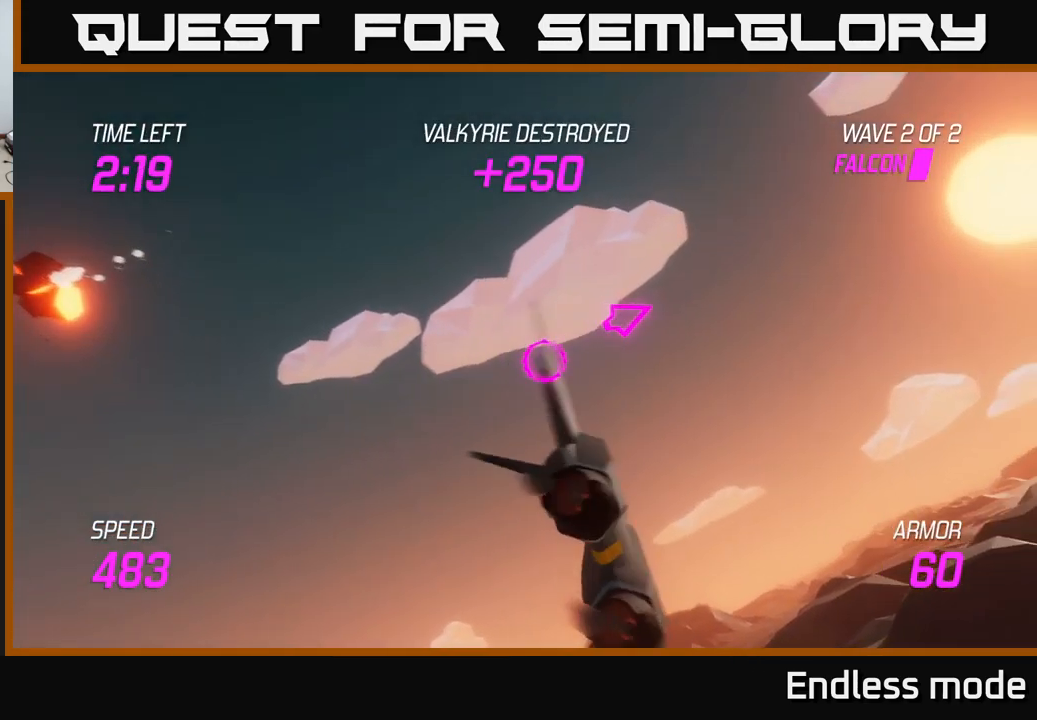
Gameplay with a controller (Xbox layout); each line is a JSON object with the inputs held at the frame after it. "events" lists button and stick changes between this image and that frame as [ms after this image, input, new state], when the widget could be followed in between.
{"buttons": [], "left_stick": "right", "right_stick": "center", "events": []}
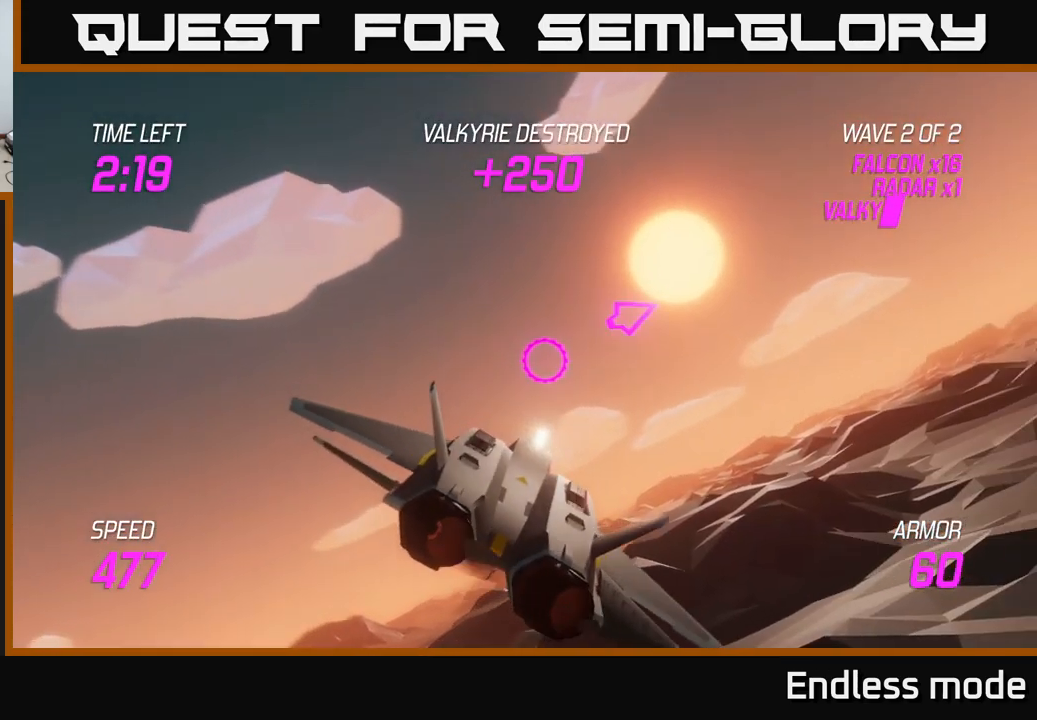
{"buttons": ["L2"], "left_stick": "right", "right_stick": "center", "events": [[334, "L2", "down"]]}
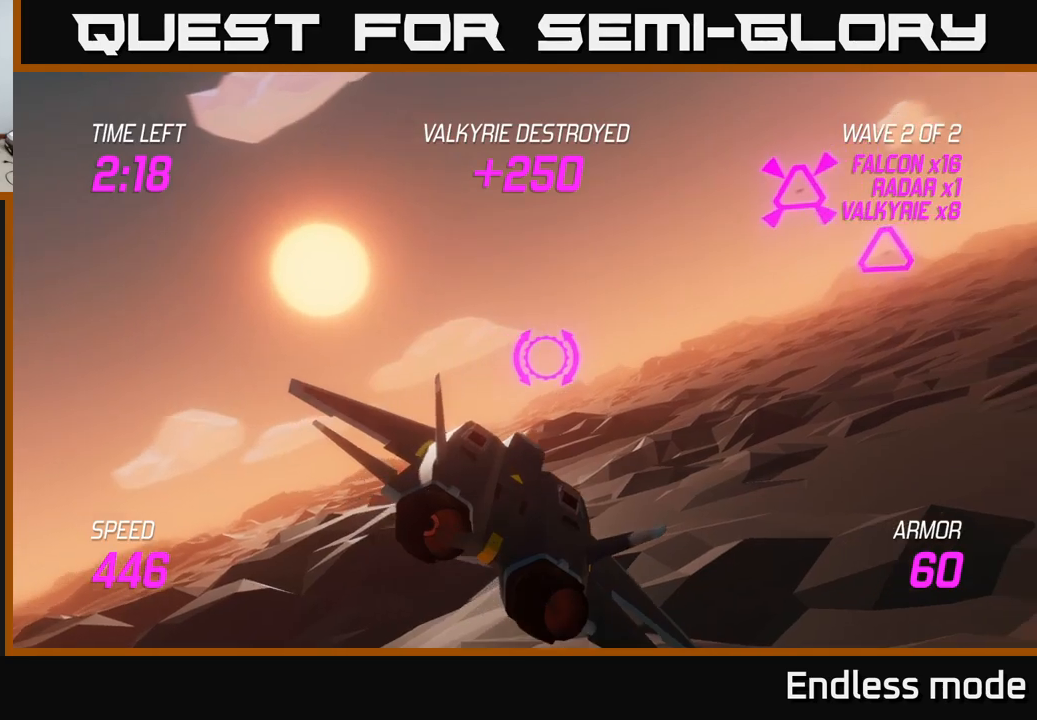
{"buttons": ["L2", "R2"], "left_stick": "up", "right_stick": "center", "events": [[233, "left_stick", "up-right"], [383, "left_stick", "up"], [467, "R2", "down"]]}
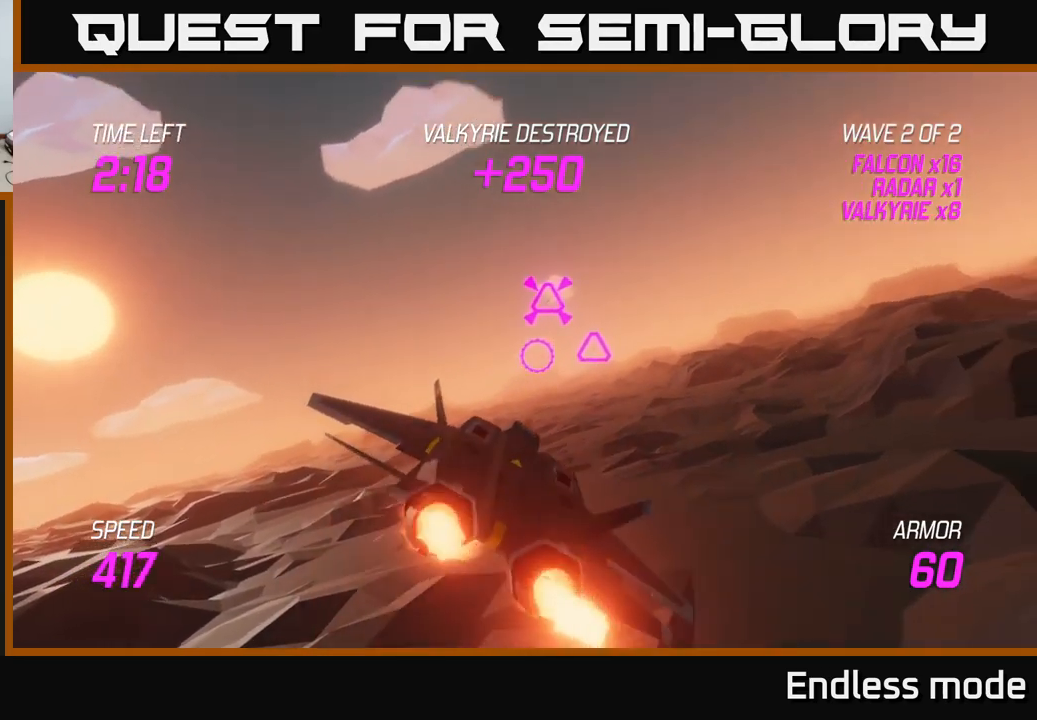
{"buttons": [], "left_stick": "down-right", "right_stick": "center", "events": [[50, "R2", "up"], [50, "left_stick", "center"], [133, "R2", "down"], [167, "left_stick", "right"], [233, "R2", "up"], [250, "left_stick", "down-right"], [383, "L2", "up"]]}
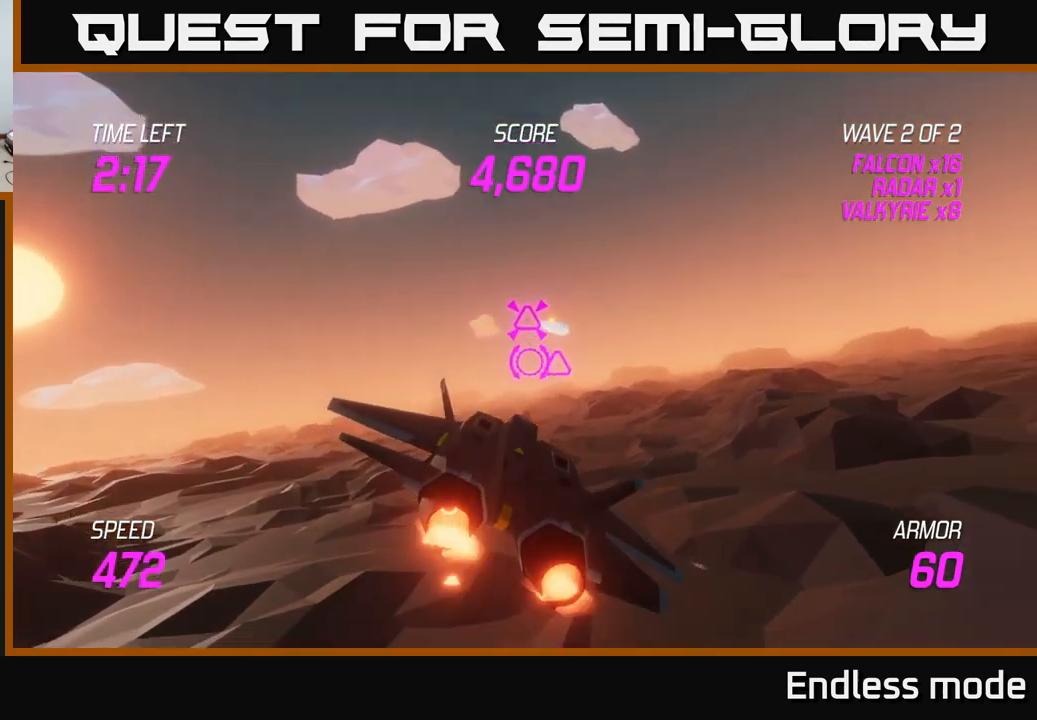
{"buttons": ["L2", "R2"], "left_stick": "right", "right_stick": "center", "events": [[17, "left_stick", "right"], [133, "L2", "down"], [217, "R2", "down"], [217, "left_stick", "up"], [283, "left_stick", "center"], [333, "R2", "up"], [417, "R2", "down"], [433, "left_stick", "right"]]}
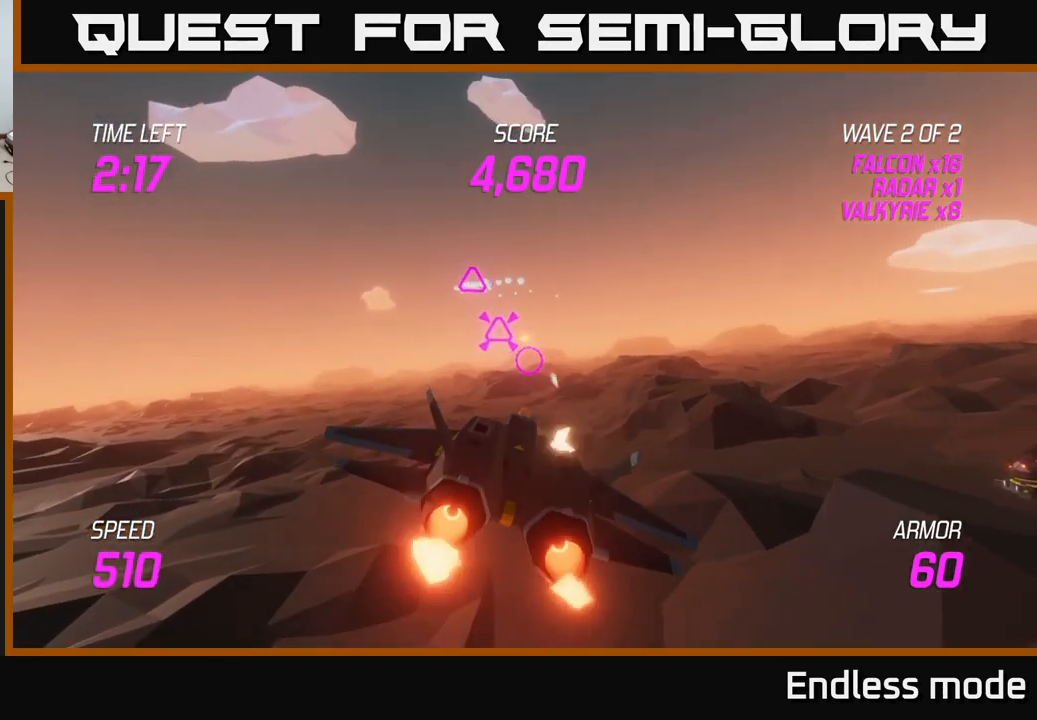
{"buttons": [], "left_stick": "right", "right_stick": "center", "events": [[33, "R2", "up"], [217, "L2", "up"], [283, "left_stick", "up-right"], [450, "left_stick", "right"]]}
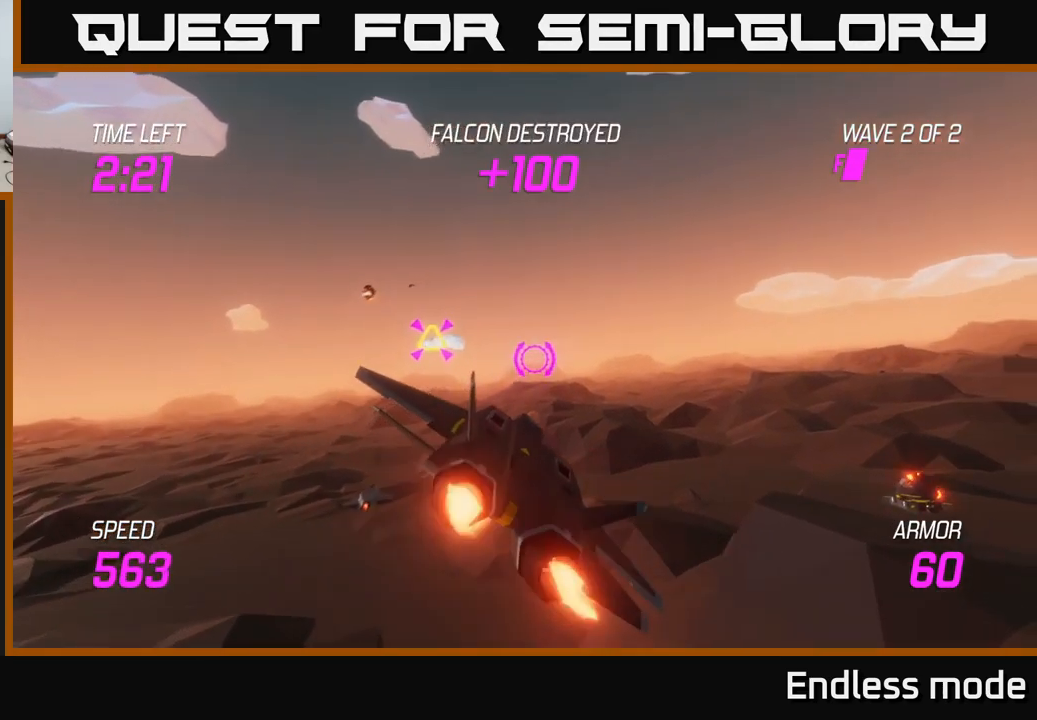
{"buttons": [], "left_stick": "left", "right_stick": "center", "events": [[183, "L2", "down"], [233, "left_stick", "left"], [283, "L2", "up"]]}
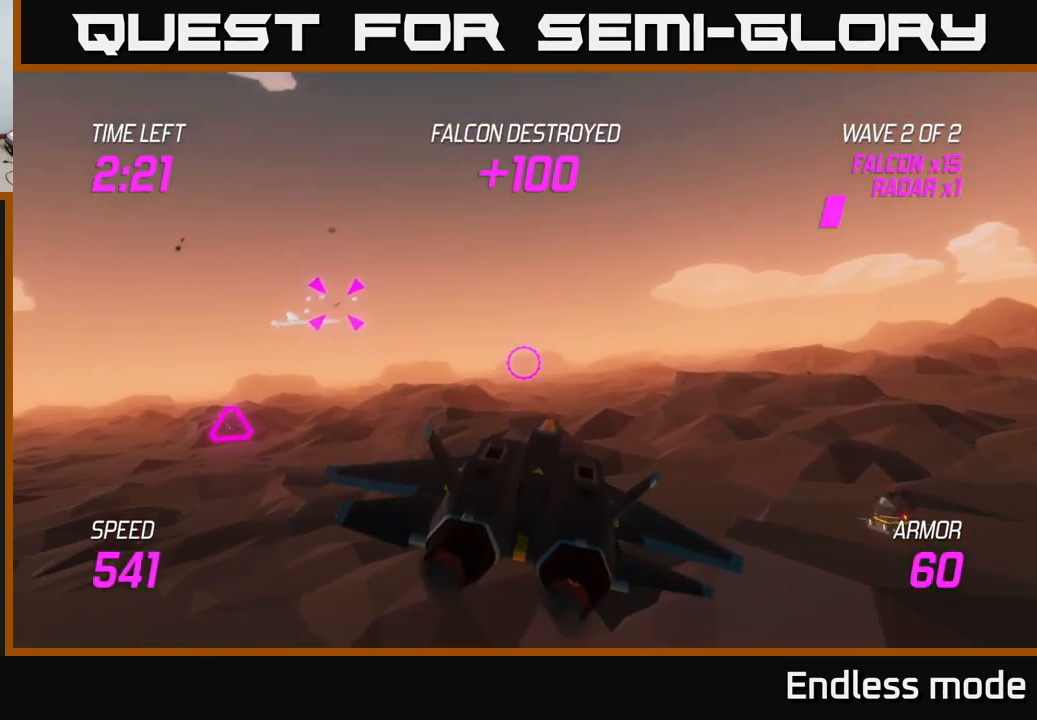
{"buttons": [], "left_stick": "left", "right_stick": "center", "events": [[100, "left_stick", "up-left"], [500, "left_stick", "left"]]}
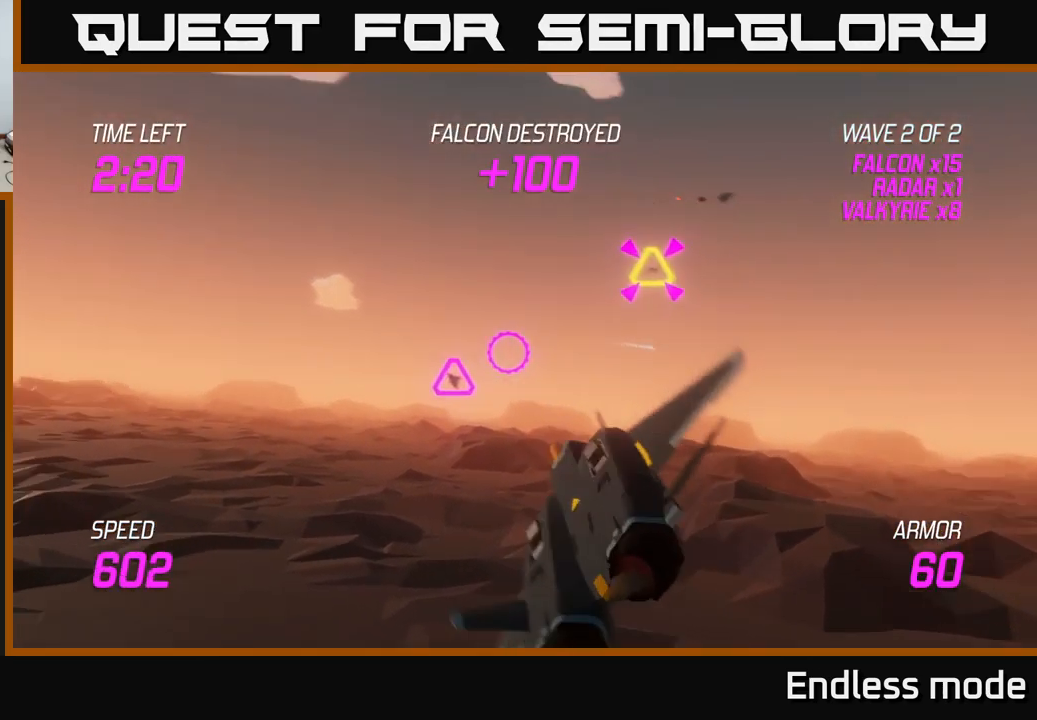
{"buttons": [], "left_stick": "right", "right_stick": "center", "events": [[100, "R2", "down"], [150, "left_stick", "right"], [200, "R2", "up"], [350, "R2", "down"], [450, "R2", "up"]]}
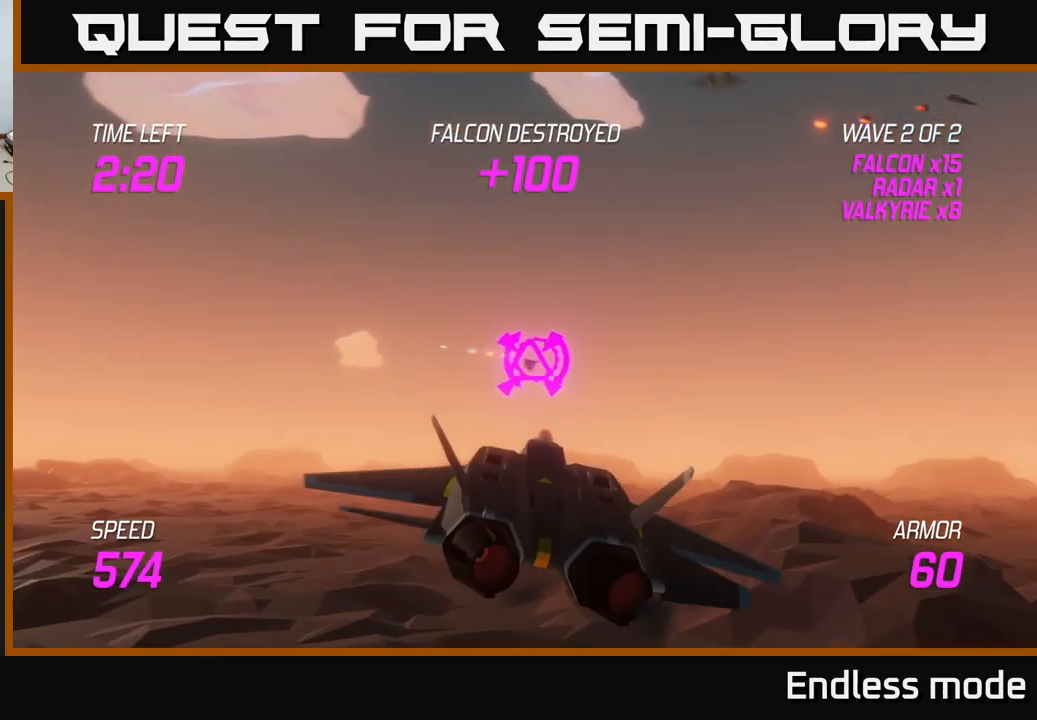
{"buttons": [], "left_stick": "down-right", "right_stick": "center", "events": [[183, "left_stick", "up"], [383, "left_stick", "center"], [467, "left_stick", "down-right"]]}
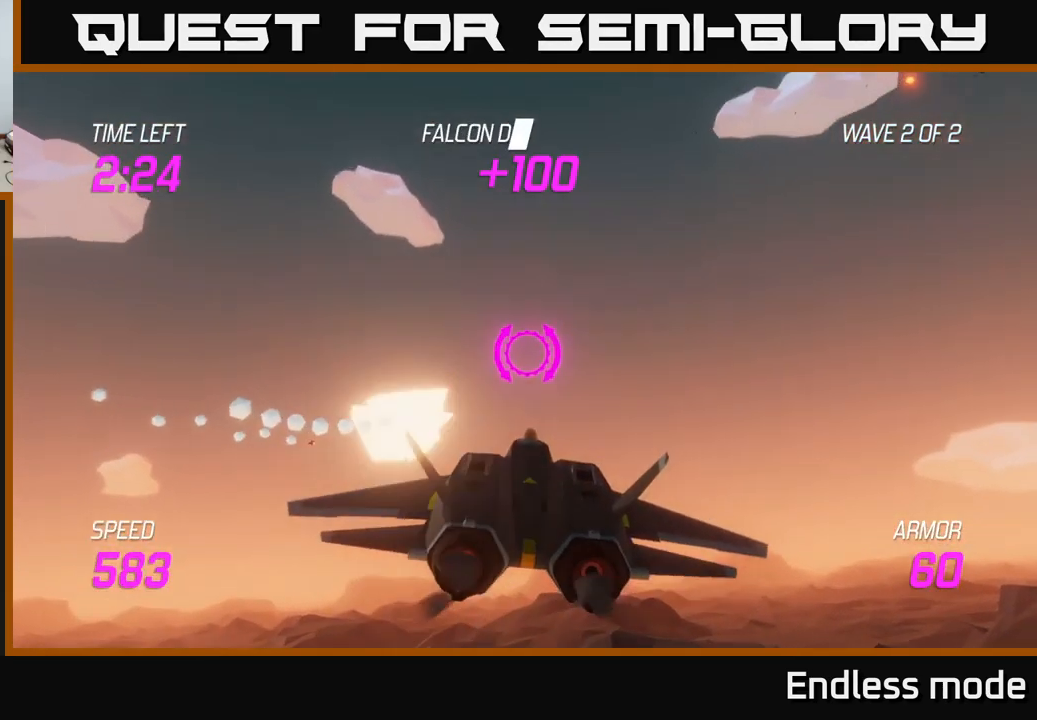
{"buttons": [], "left_stick": "right", "right_stick": "center", "events": [[267, "left_stick", "right"]]}
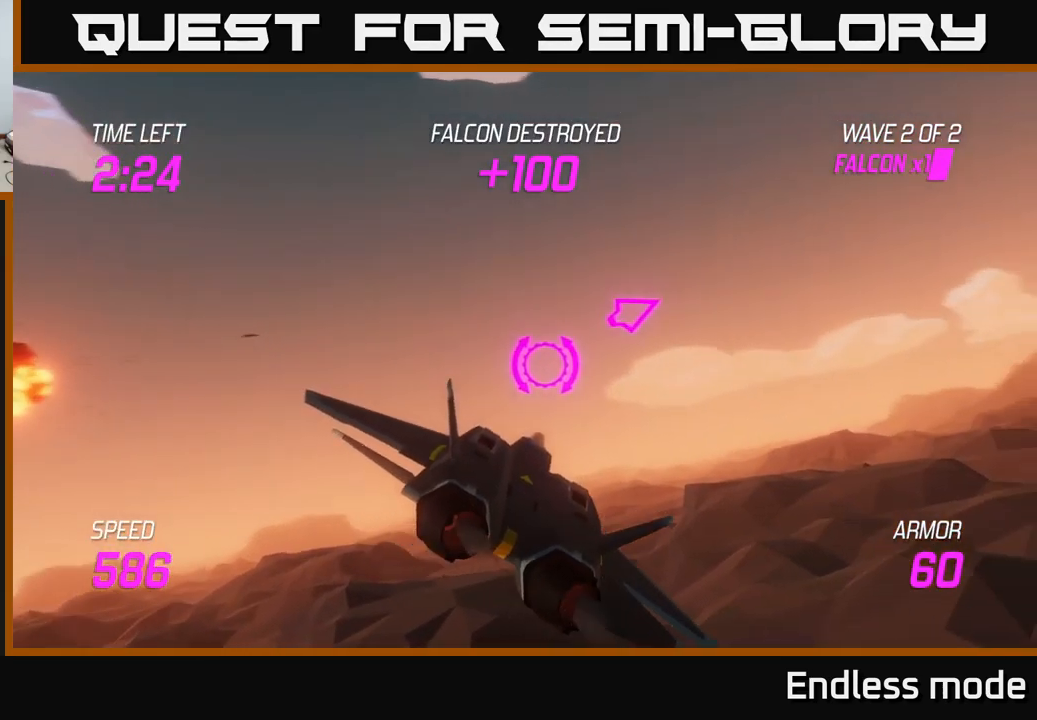
{"buttons": [], "left_stick": "right", "right_stick": "center", "events": []}
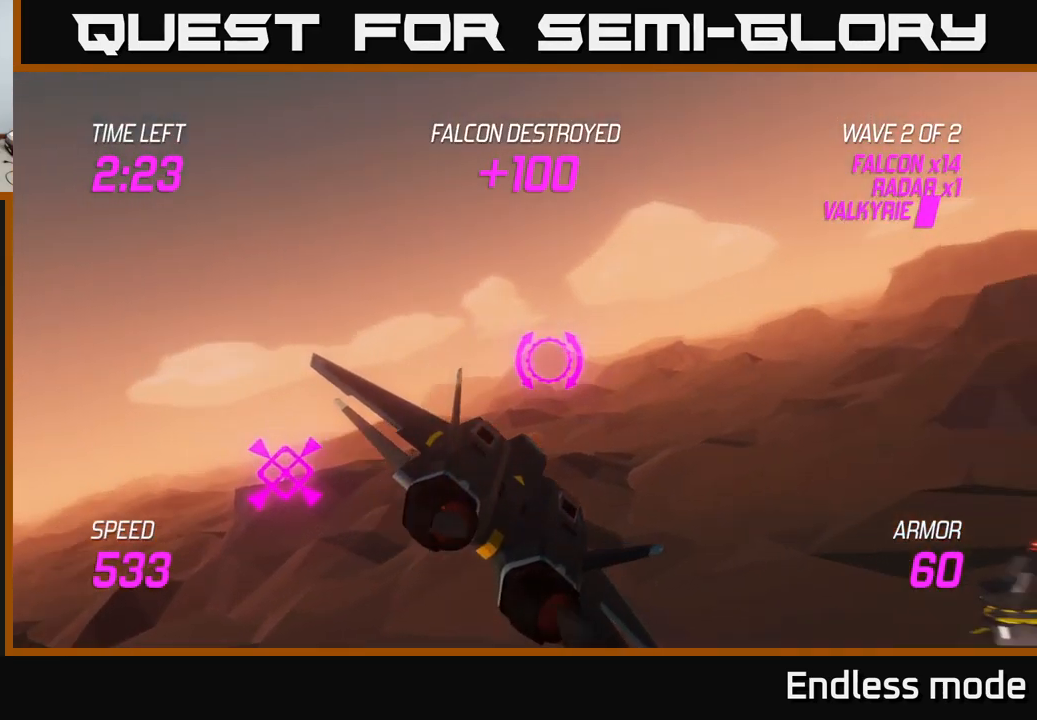
{"buttons": ["L2"], "left_stick": "up-right", "right_stick": "center", "events": [[184, "left_stick", "up-right"], [200, "L2", "down"]]}
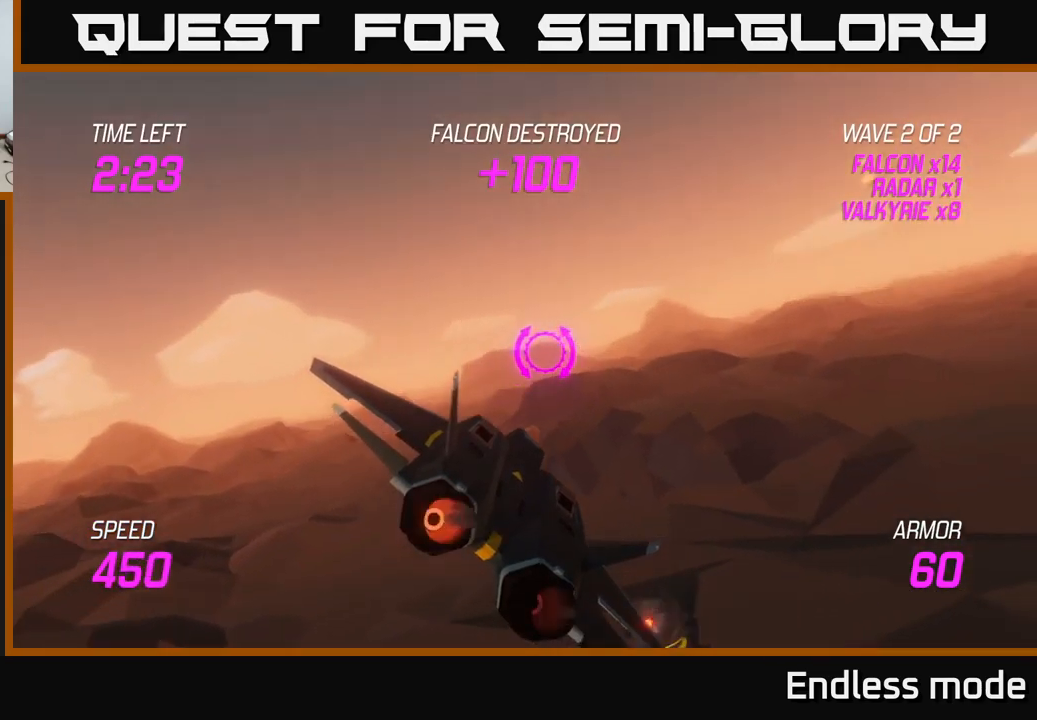
{"buttons": ["L2"], "left_stick": "right", "right_stick": "center", "events": [[34, "left_stick", "right"]]}
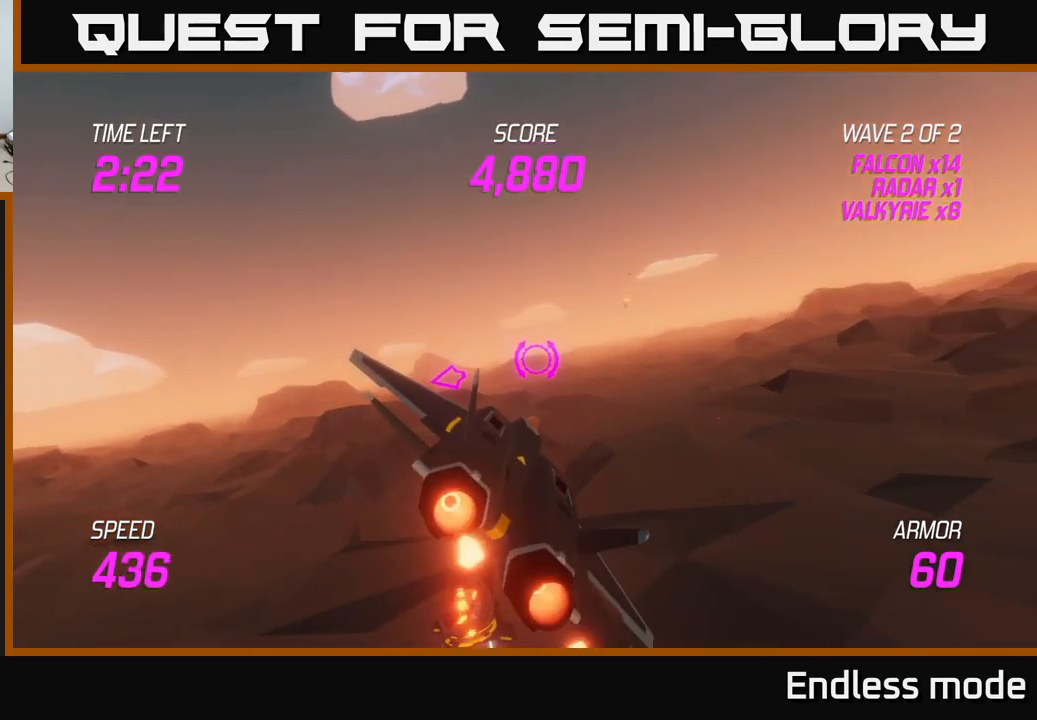
{"buttons": [], "left_stick": "right", "right_stick": "center", "events": [[17, "L2", "up"]]}
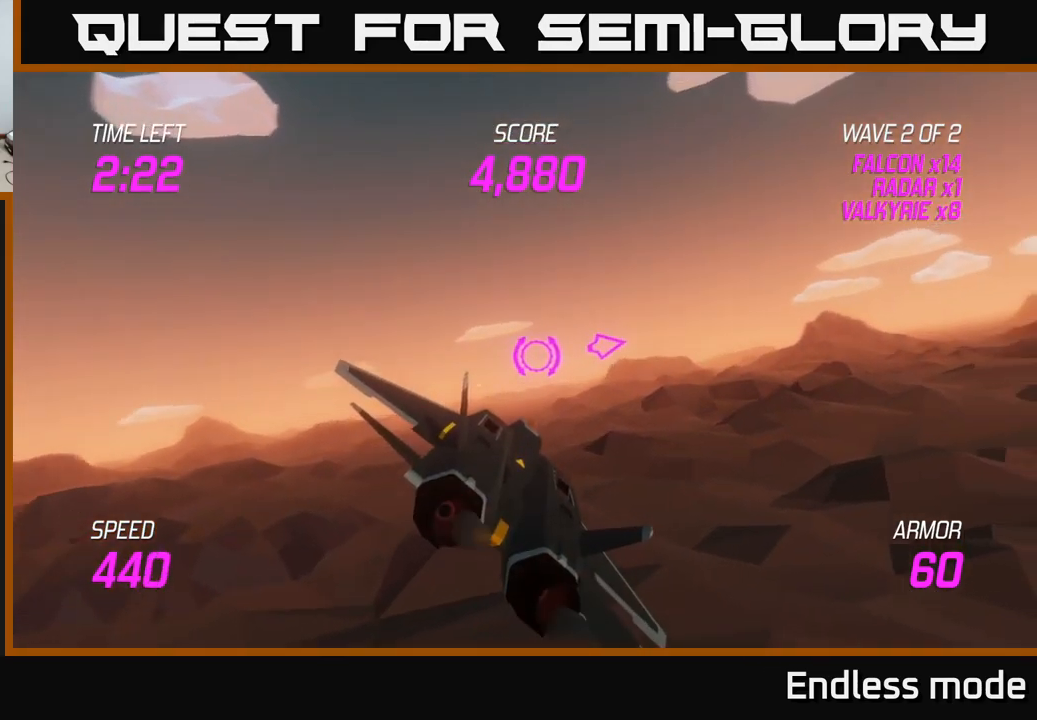
{"buttons": [], "left_stick": "right", "right_stick": "center", "events": []}
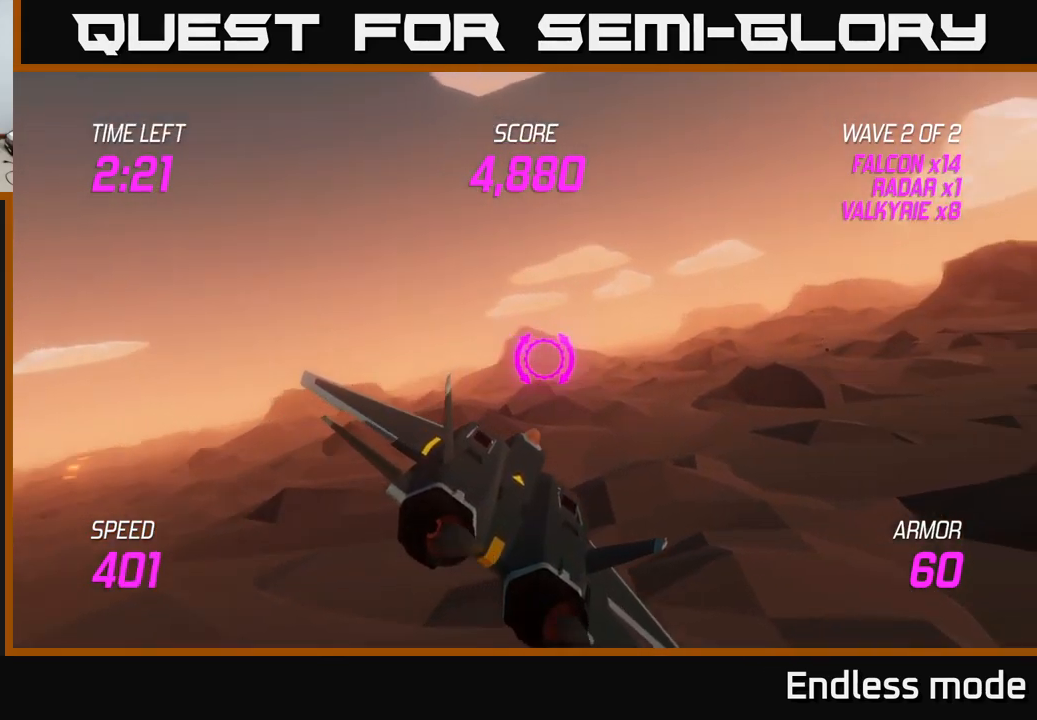
{"buttons": ["L2"], "left_stick": "up-right", "right_stick": "center", "events": [[200, "L2", "down"], [334, "left_stick", "up-right"]]}
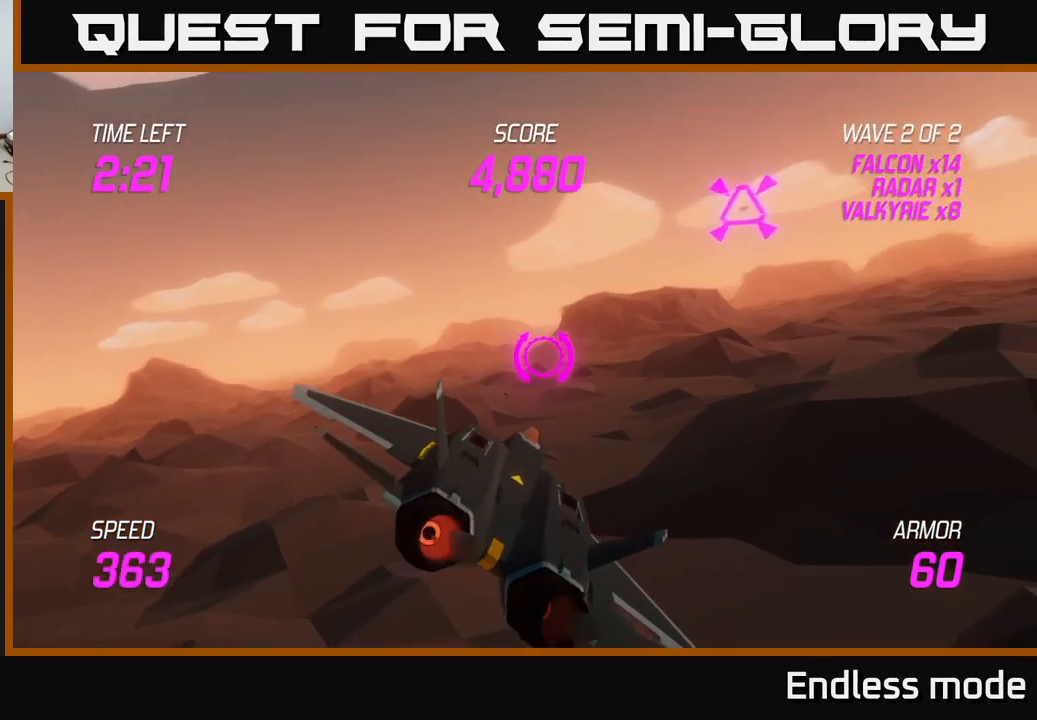
{"buttons": ["L2"], "left_stick": "up-right", "right_stick": "center", "events": []}
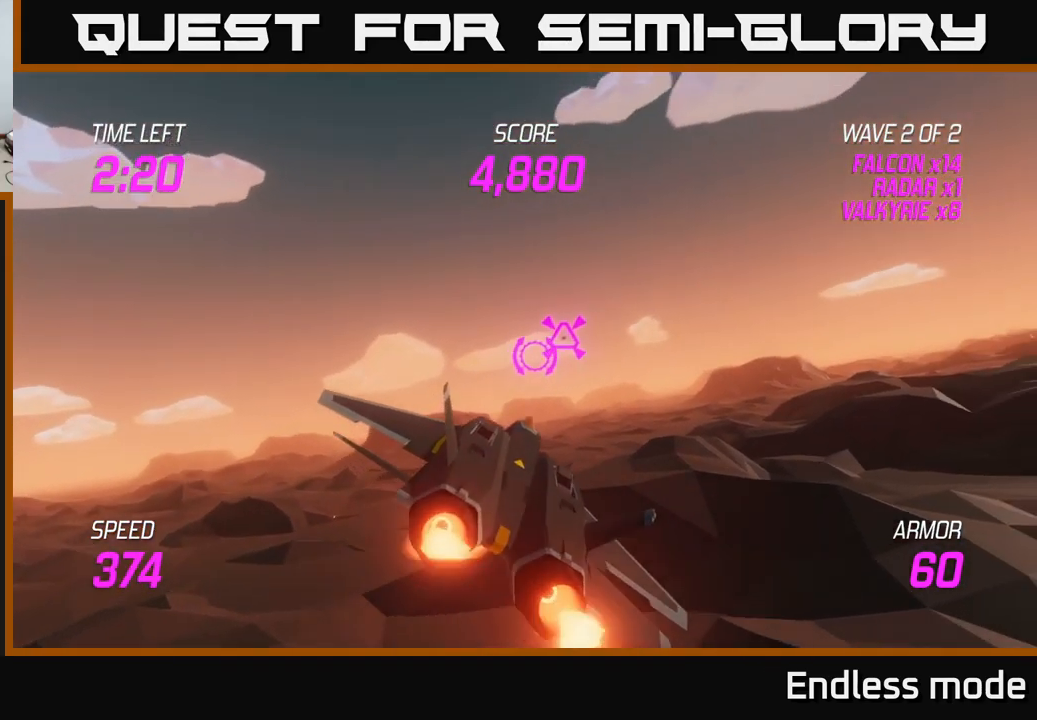
{"buttons": ["L2"], "left_stick": "right", "right_stick": "center", "events": [[34, "R2", "down"], [84, "left_stick", "right"], [134, "R2", "up"]]}
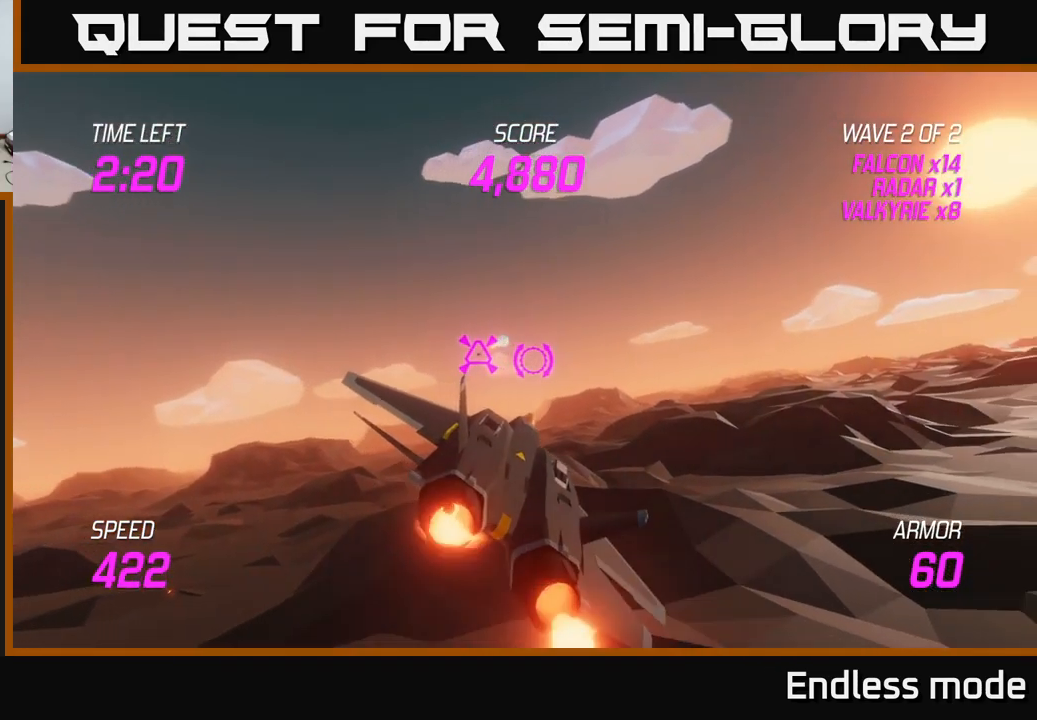
{"buttons": ["L2"], "left_stick": "center", "right_stick": "center", "events": [[67, "left_stick", "center"], [300, "left_stick", "right"], [484, "left_stick", "center"]]}
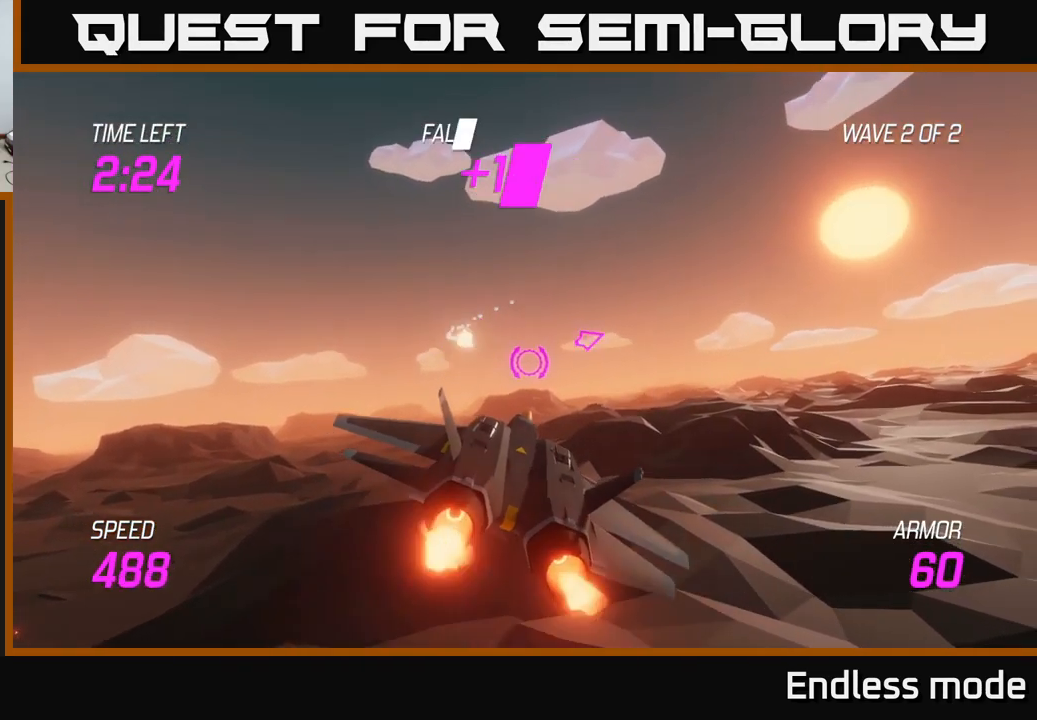
{"buttons": ["L2"], "left_stick": "down-right", "right_stick": "center", "events": [[350, "left_stick", "down"], [467, "left_stick", "down-right"]]}
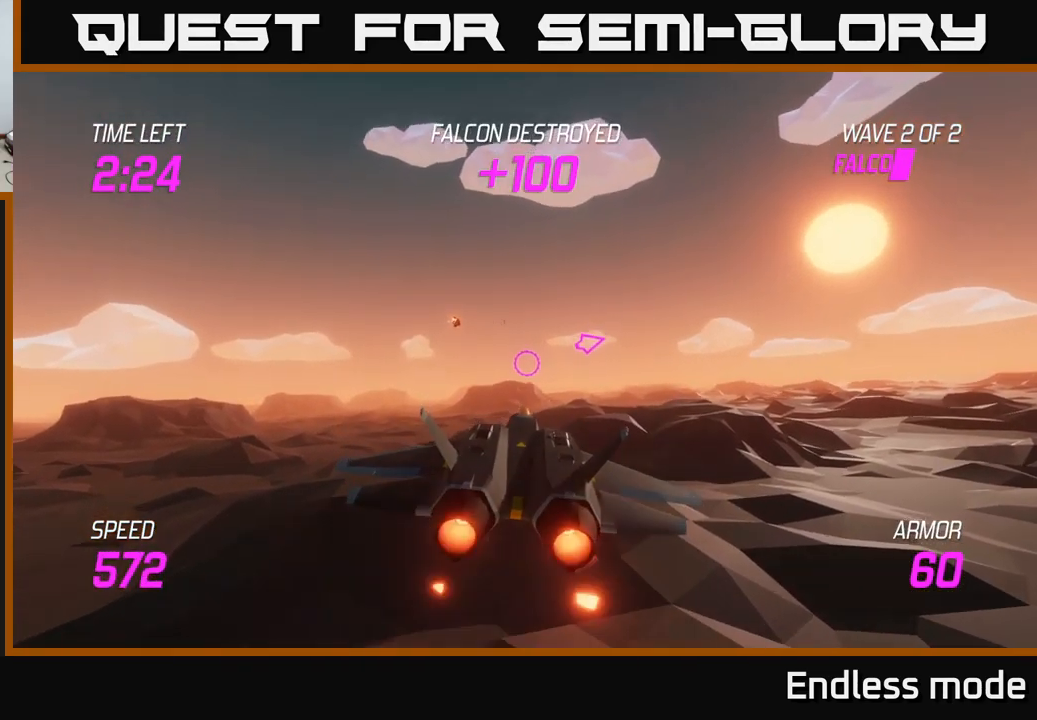
{"buttons": [], "left_stick": "right", "right_stick": "center", "events": [[17, "left_stick", "right"], [167, "left_stick", "down-right"], [200, "L2", "up"], [350, "left_stick", "right"]]}
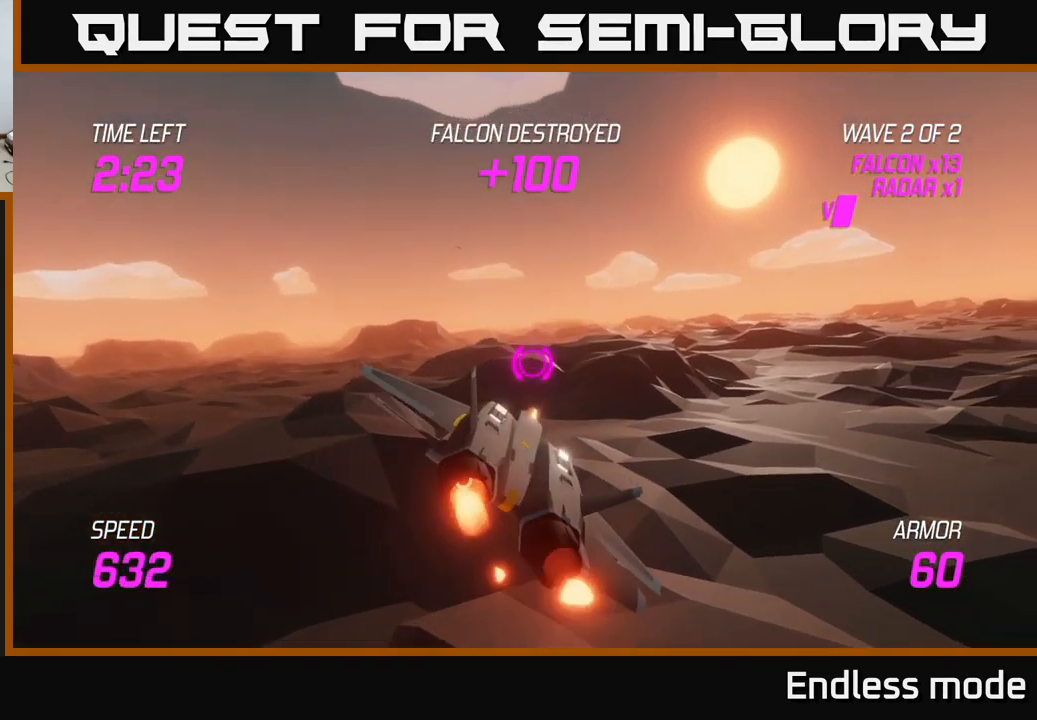
{"buttons": [], "left_stick": "right", "right_stick": "center", "events": []}
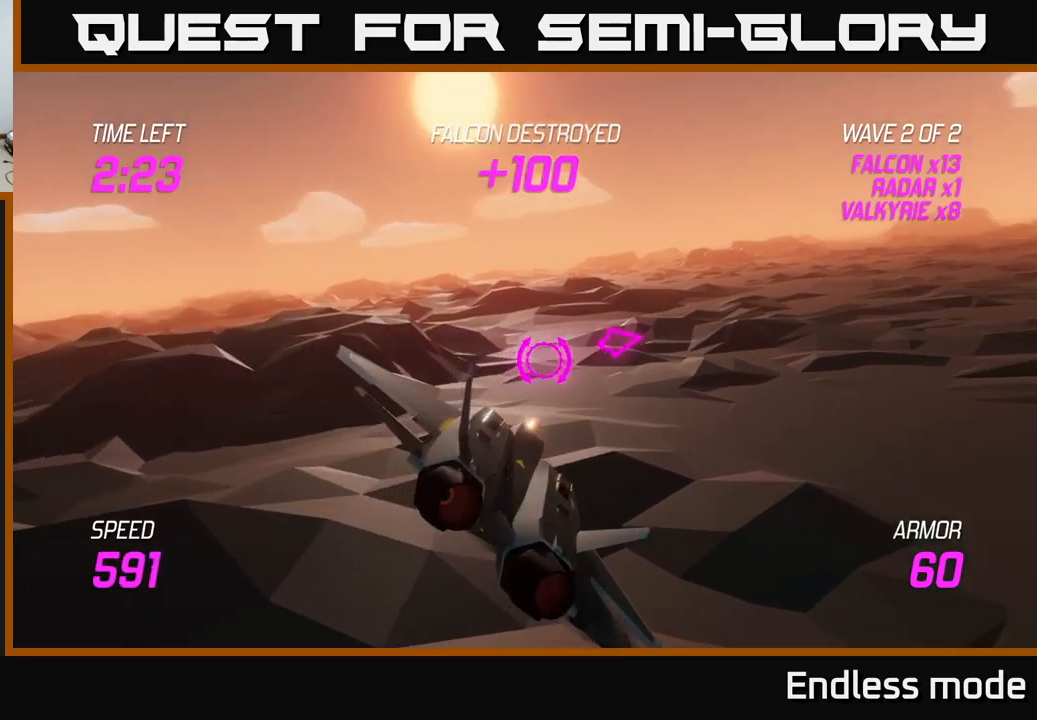
{"buttons": [], "left_stick": "right", "right_stick": "center", "events": []}
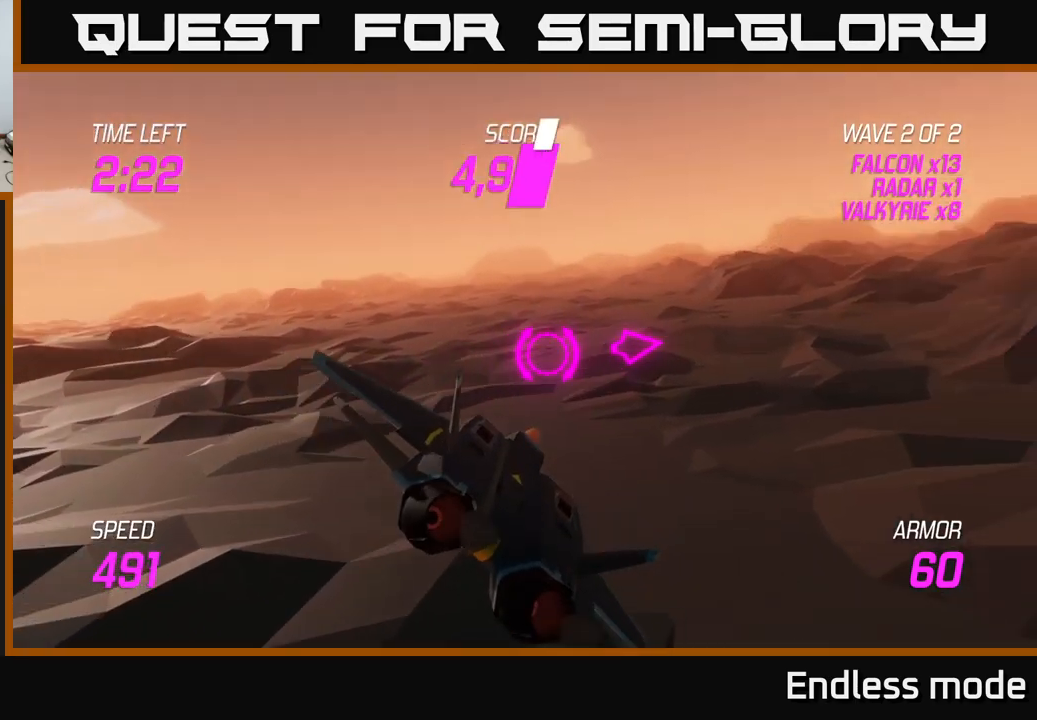
{"buttons": [], "left_stick": "right", "right_stick": "center", "events": []}
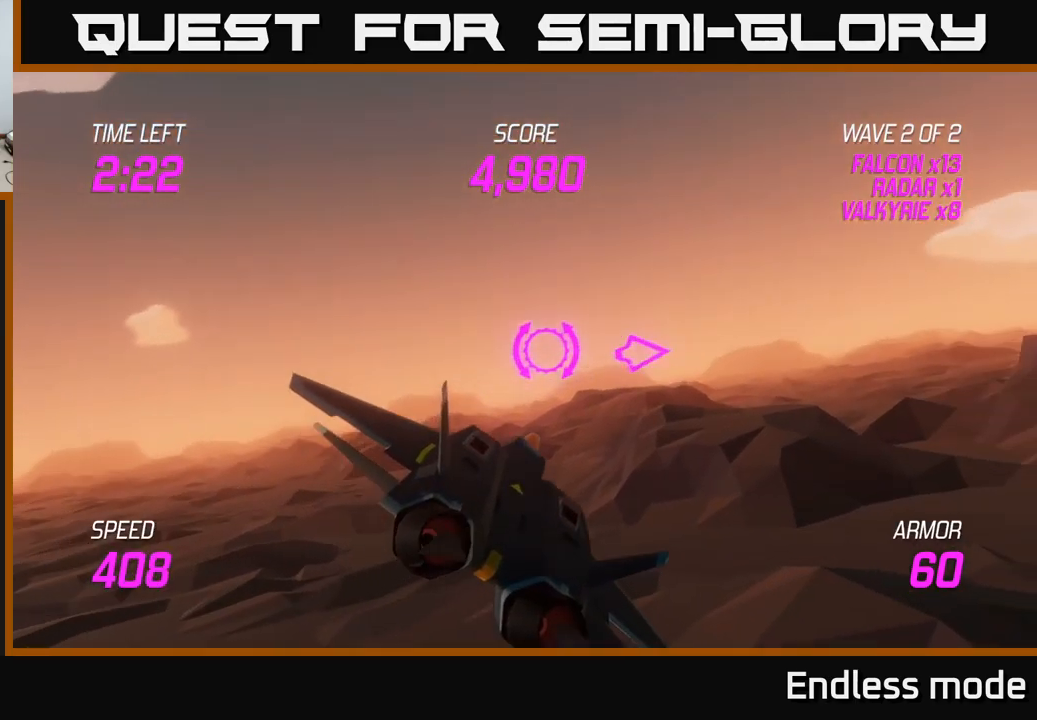
{"buttons": ["L2"], "left_stick": "right", "right_stick": "center", "events": [[17, "L2", "down"]]}
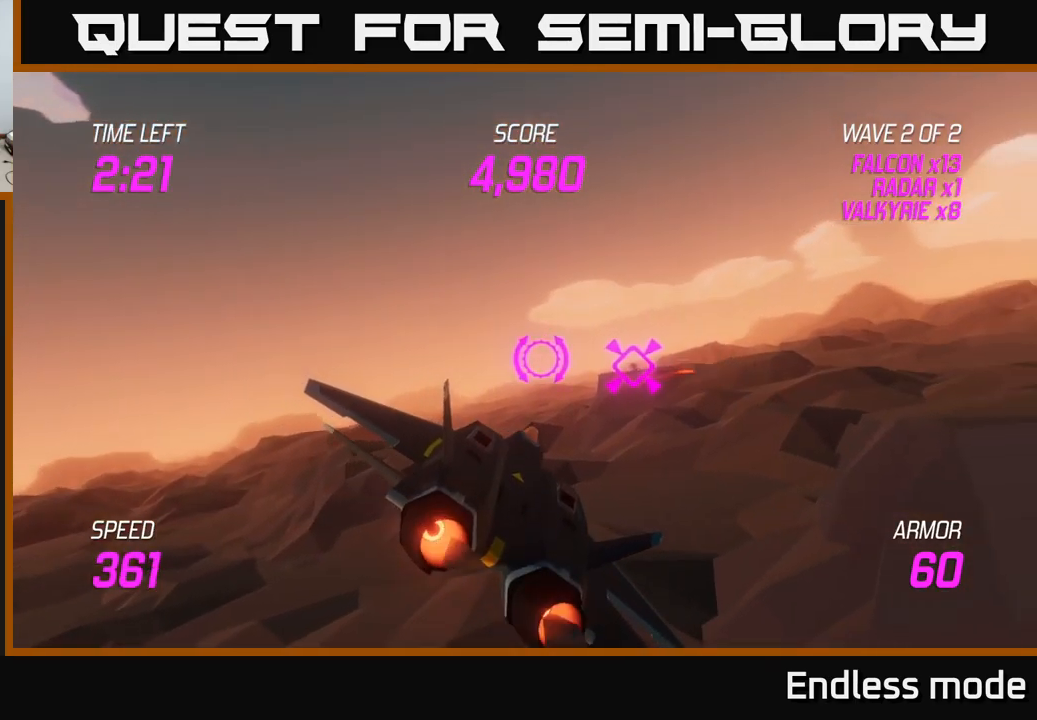
{"buttons": ["L2"], "left_stick": "left", "right_stick": "center", "events": [[17, "left_stick", "center"], [84, "left_stick", "down-left"], [184, "left_stick", "down-right"], [300, "left_stick", "center"], [367, "left_stick", "left"]]}
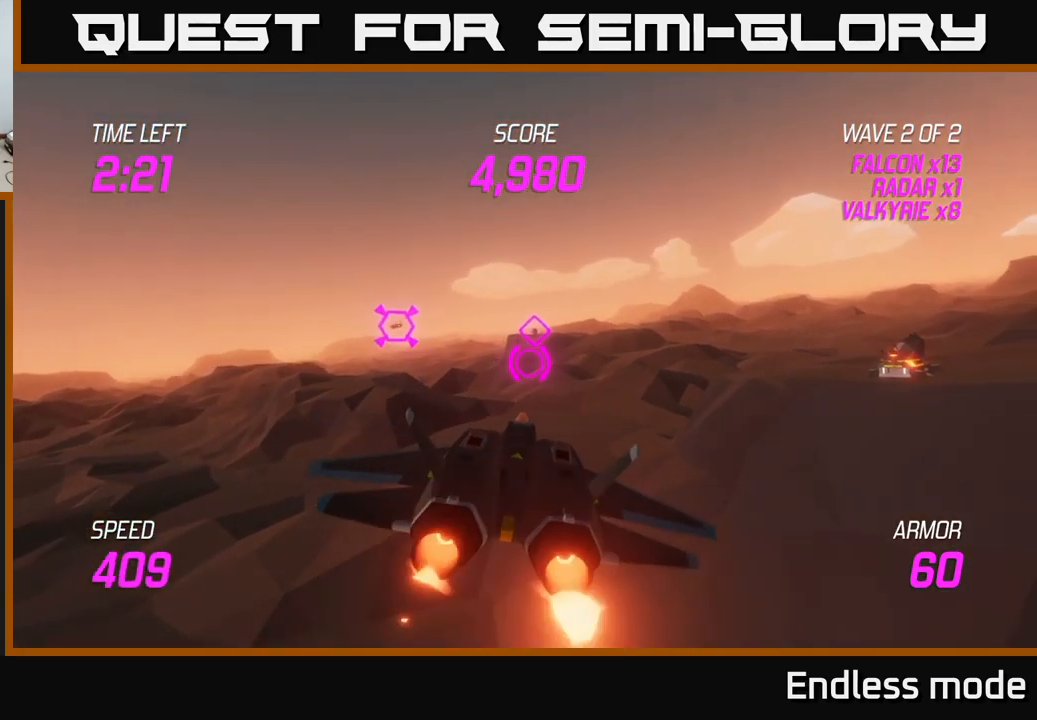
{"buttons": [], "left_stick": "up-left", "right_stick": "center", "events": [[50, "L2", "up"], [167, "left_stick", "up-left"]]}
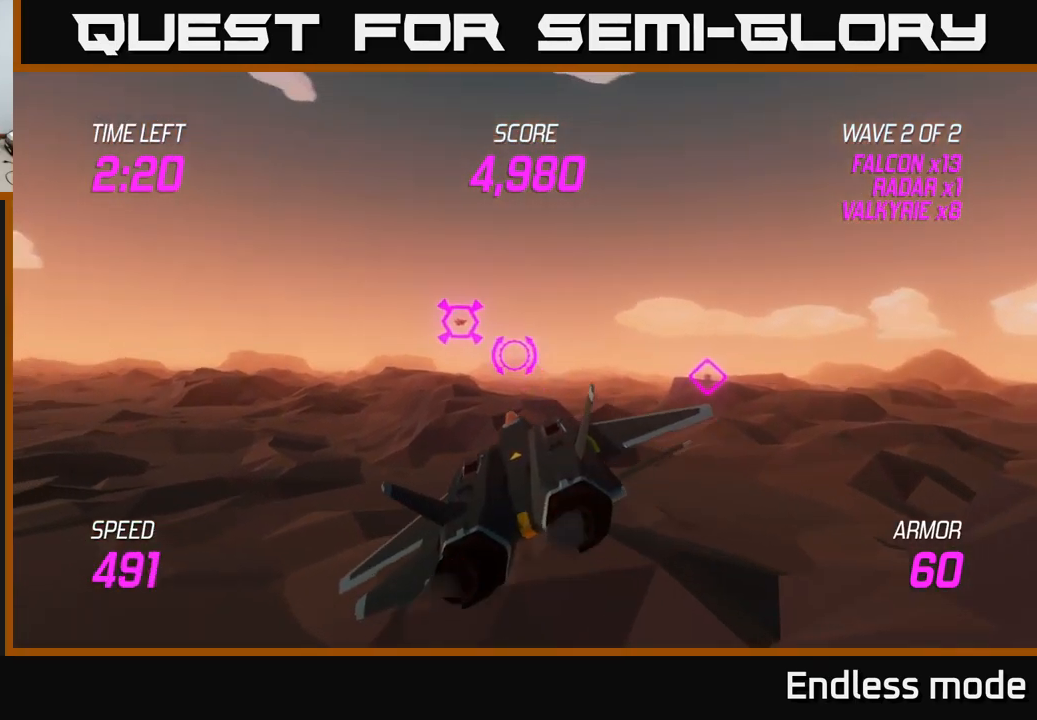
{"buttons": [], "left_stick": "center", "right_stick": "center", "events": [[17, "L2", "down"], [134, "R2", "down"], [150, "left_stick", "center"], [250, "R2", "up"], [317, "left_stick", "left"], [334, "R2", "down"], [434, "R2", "up"], [450, "left_stick", "center"], [484, "L2", "up"]]}